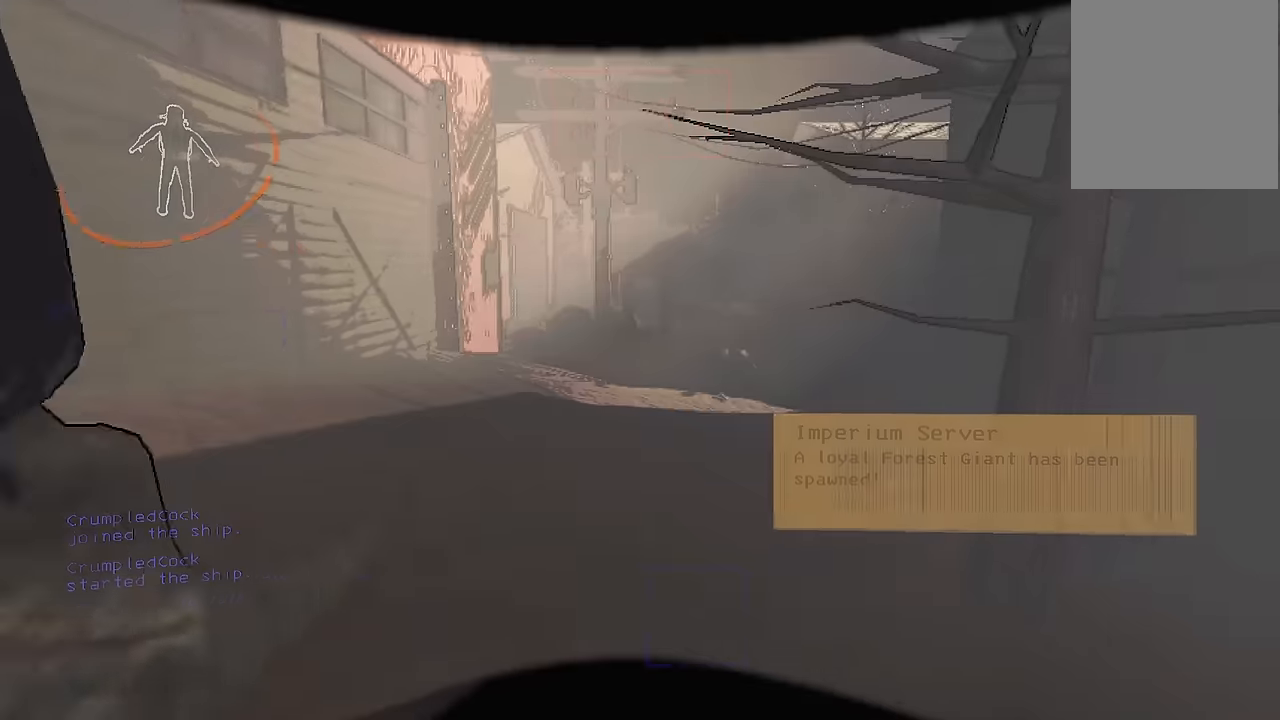
Gameplay with keyboard; each line is a JSON object with the keys held at the frame after it. "events" lists presses ("down") and releases ("up") of "a", "d", "s", "space" and "w" between this image and that frame as [ms after this image, input, new state], when the widget could be followed in between. No other keys are recorded. Mouse input is not recorded.
{"keys": ["w"], "events": [[67, "s", "down"], [250, "s", "up"], [350, "w", "down"], [450, "a", "up"]]}
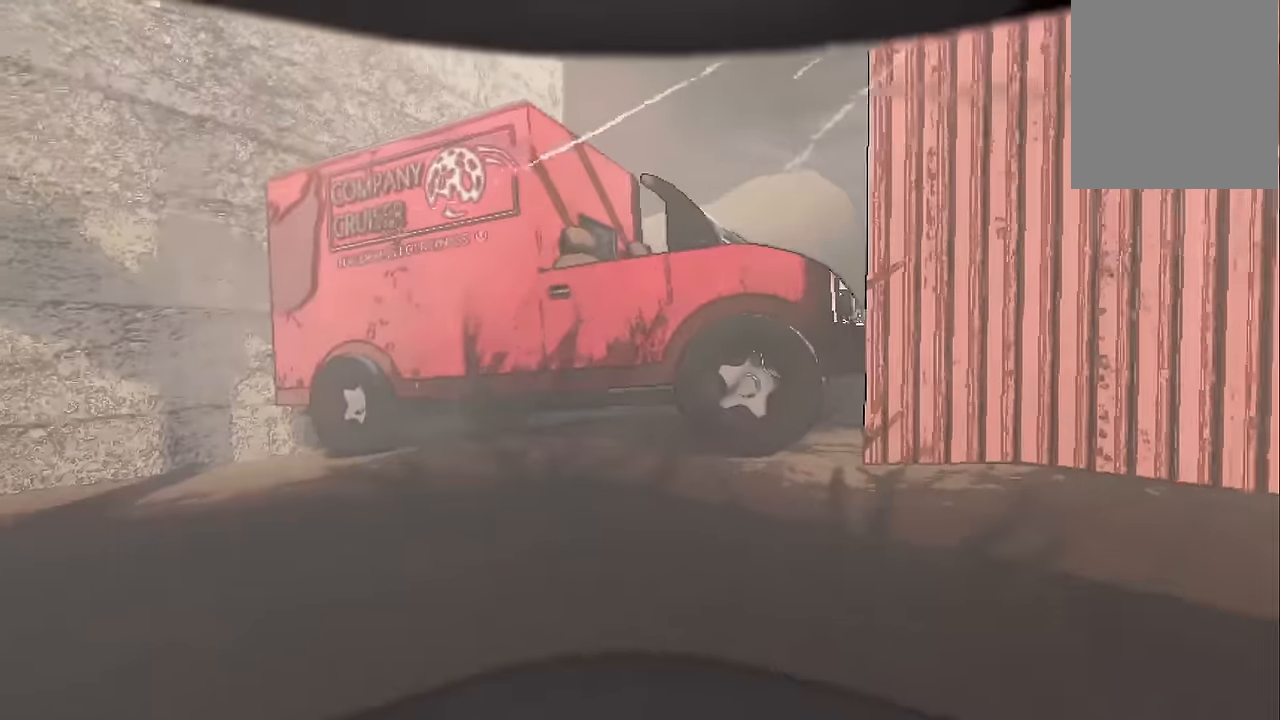
{"keys": ["w"], "events": []}
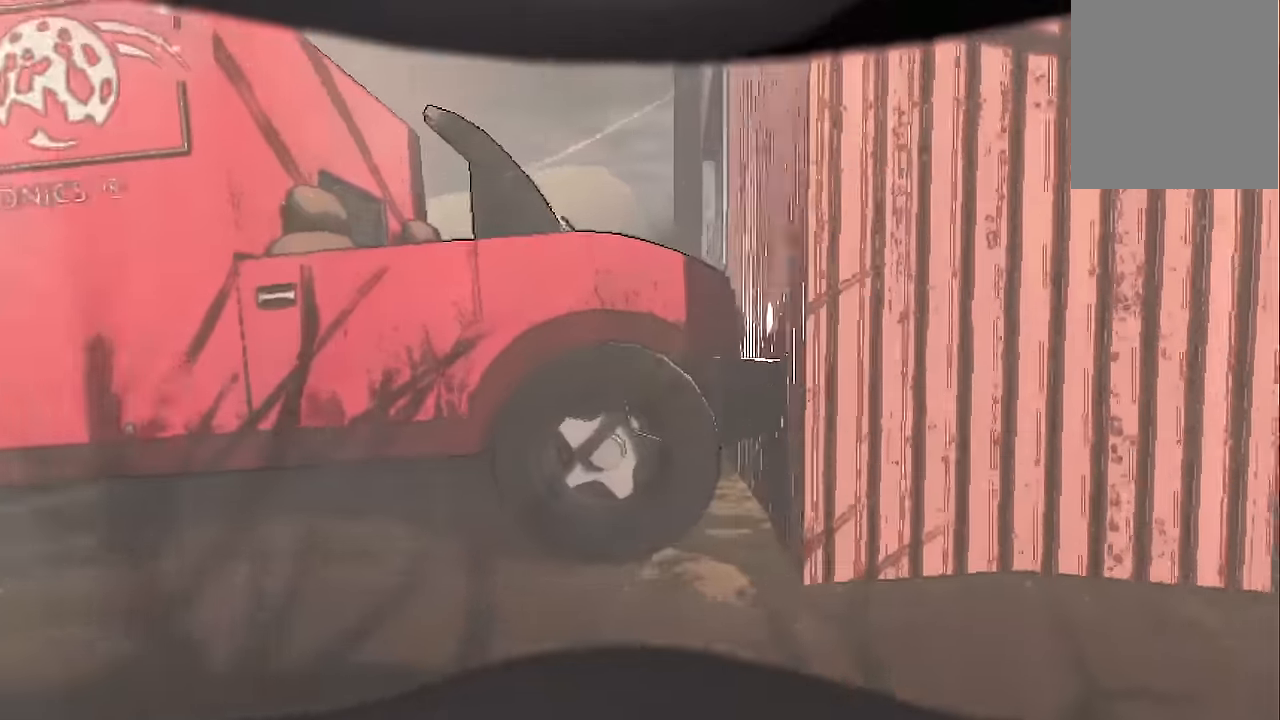
{"keys": ["w"], "events": [[200, "space", "down"], [383, "space", "up"]]}
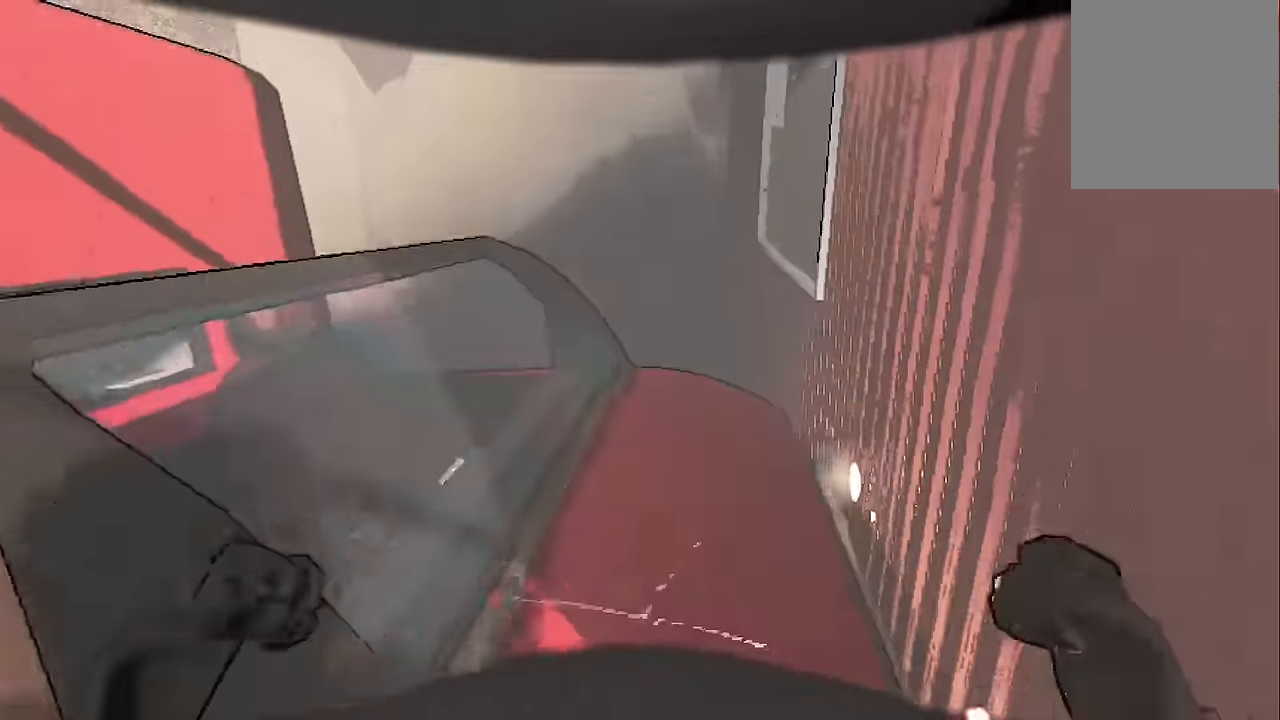
{"keys": ["s"], "events": [[250, "d", "down"], [300, "w", "up"], [450, "s", "down"], [483, "d", "up"]]}
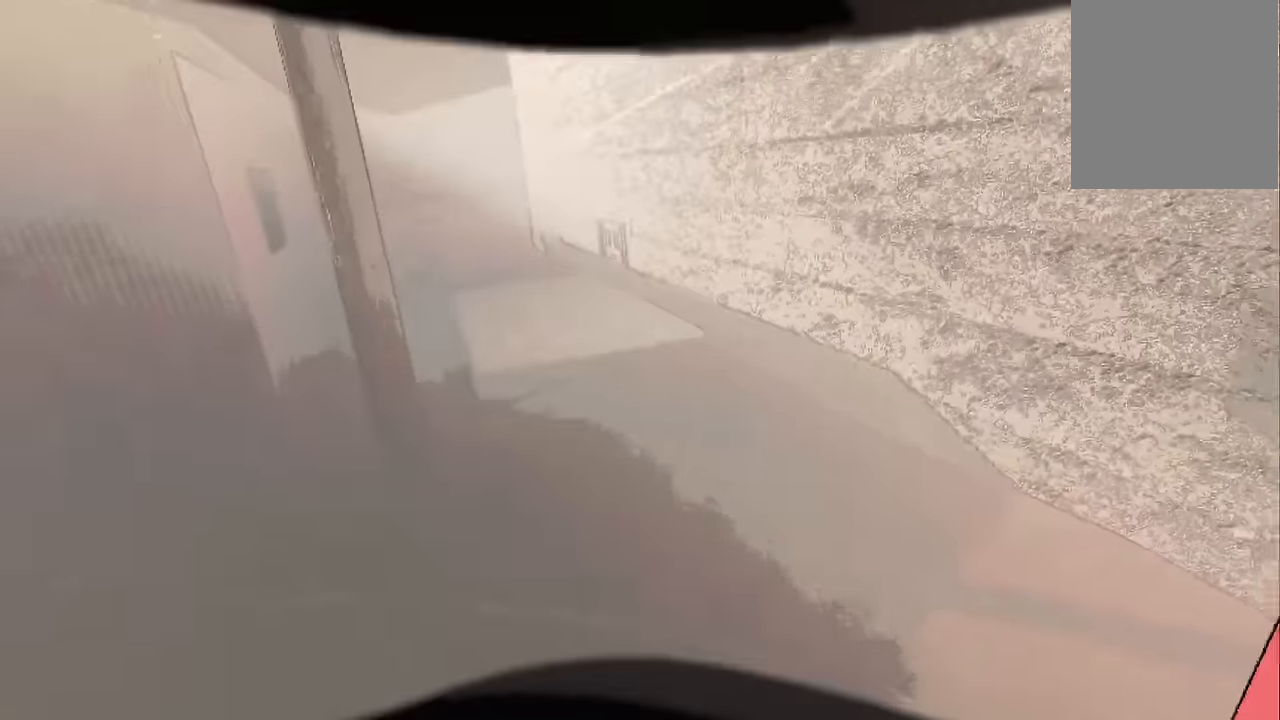
{"keys": [], "events": [[33, "s", "up"], [267, "s", "down"], [417, "s", "up"]]}
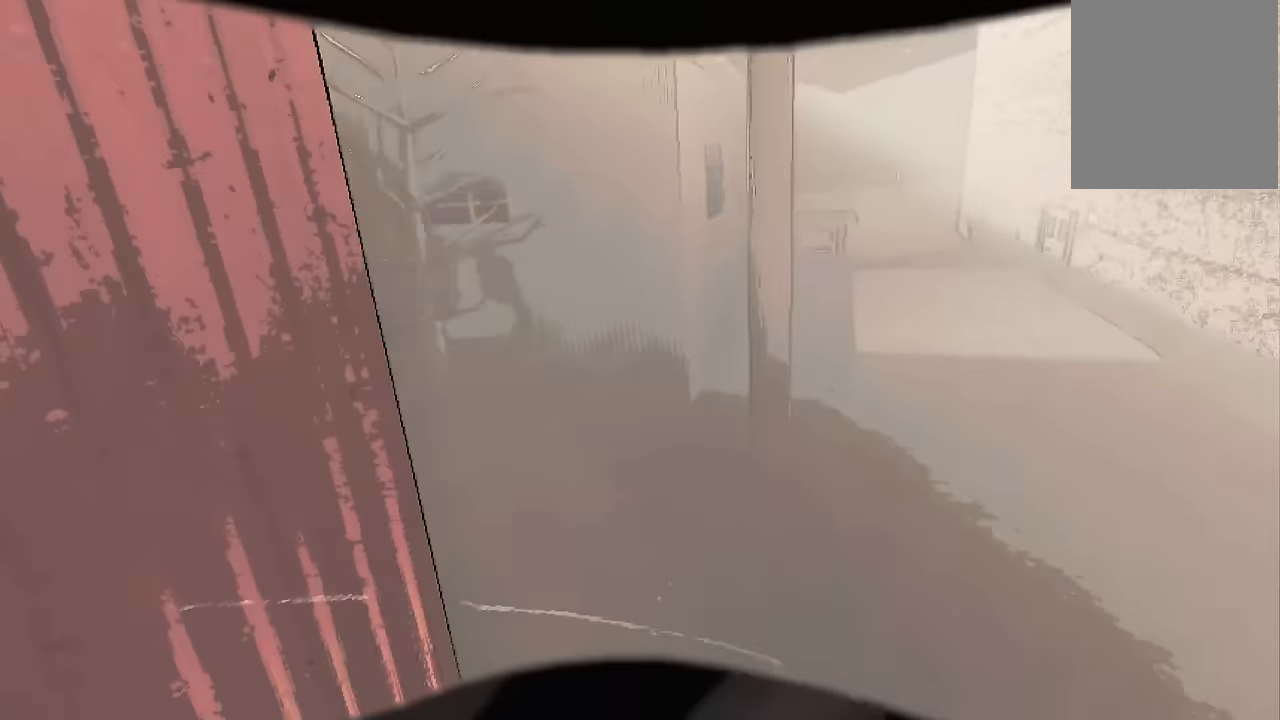
{"keys": [], "events": [[150, "w", "down"], [233, "d", "down"], [383, "w", "up"], [484, "d", "up"]]}
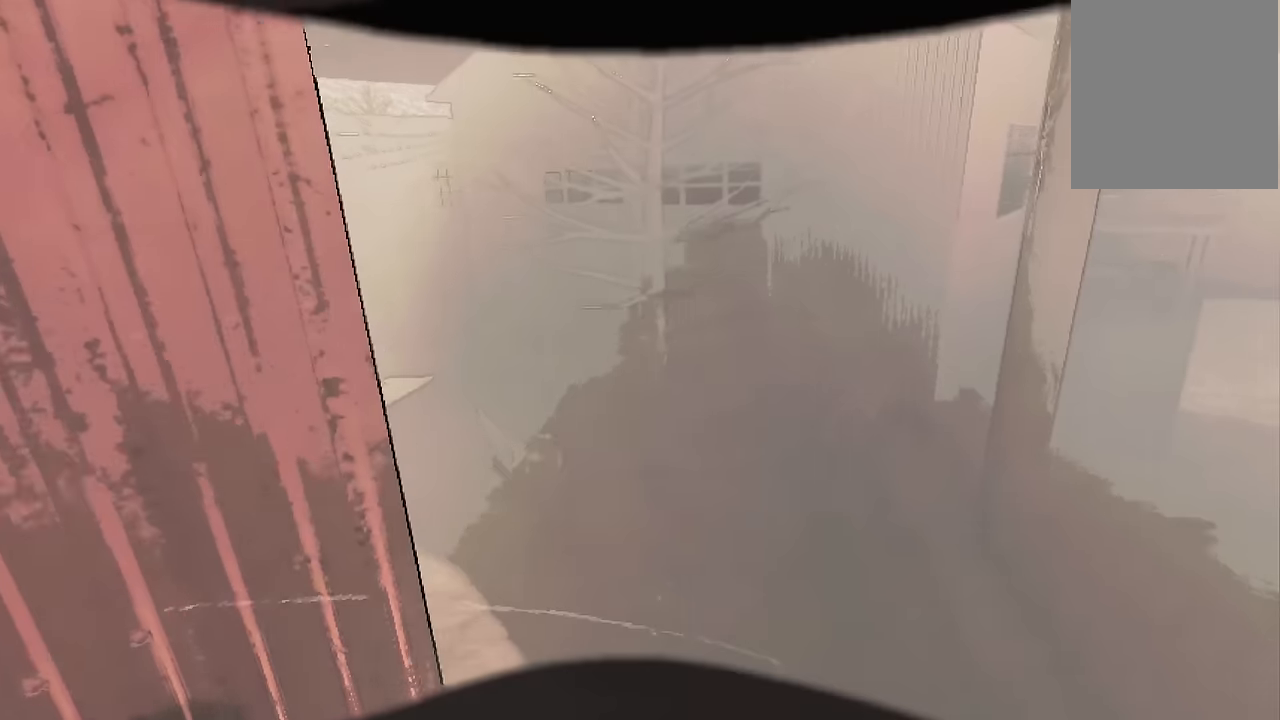
{"keys": [], "events": [[300, "w", "down"], [450, "w", "up"]]}
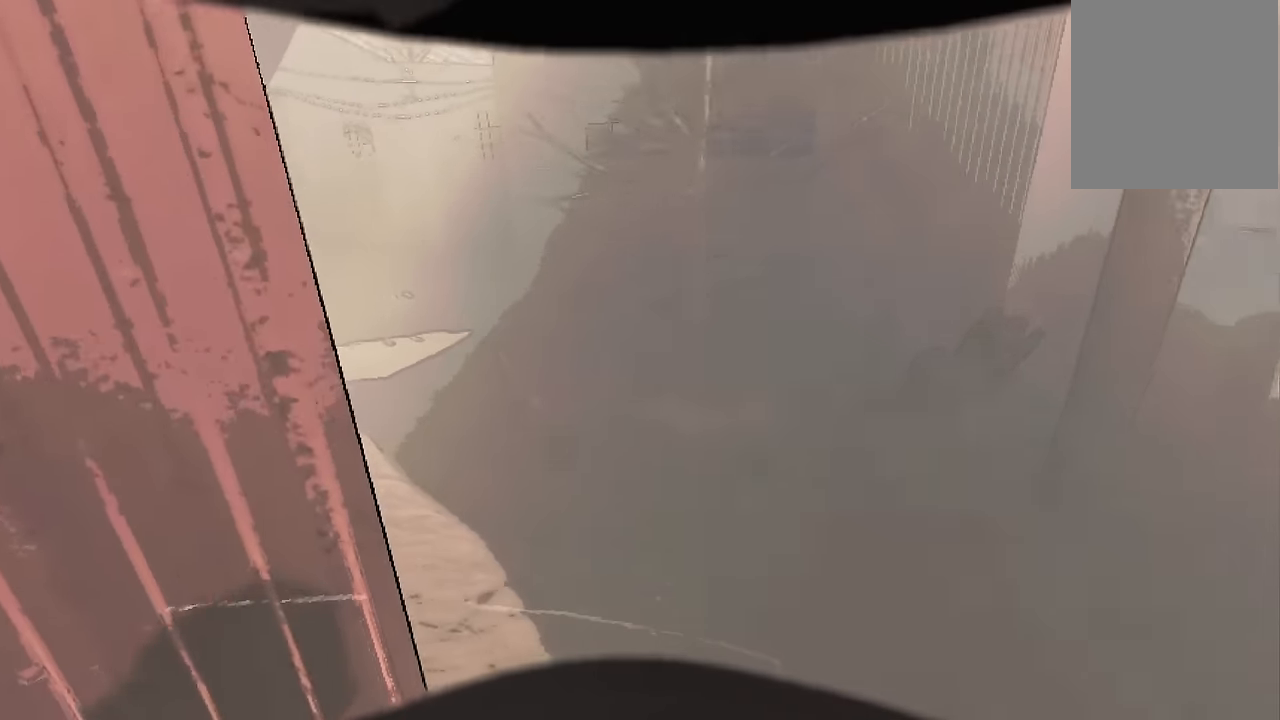
{"keys": [], "events": []}
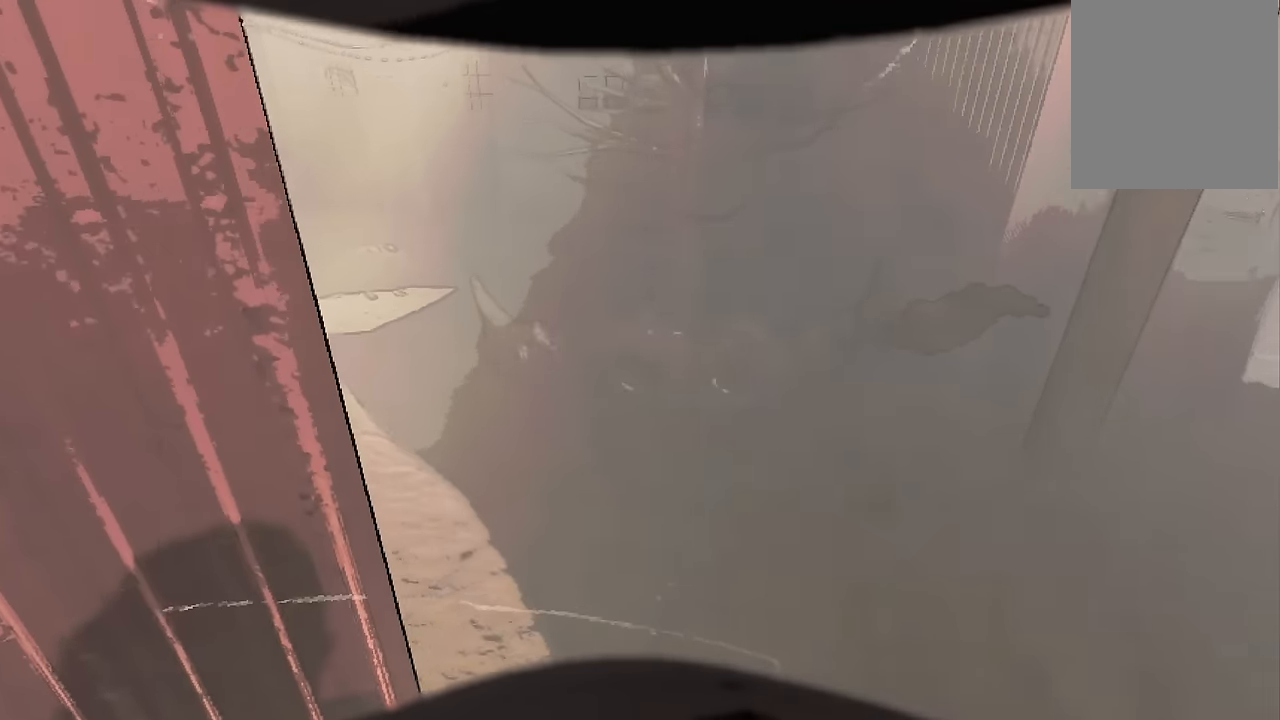
{"keys": [], "events": [[50, "a", "down"], [250, "a", "up"], [334, "s", "down"], [384, "d", "down"], [467, "d", "up"], [467, "s", "up"]]}
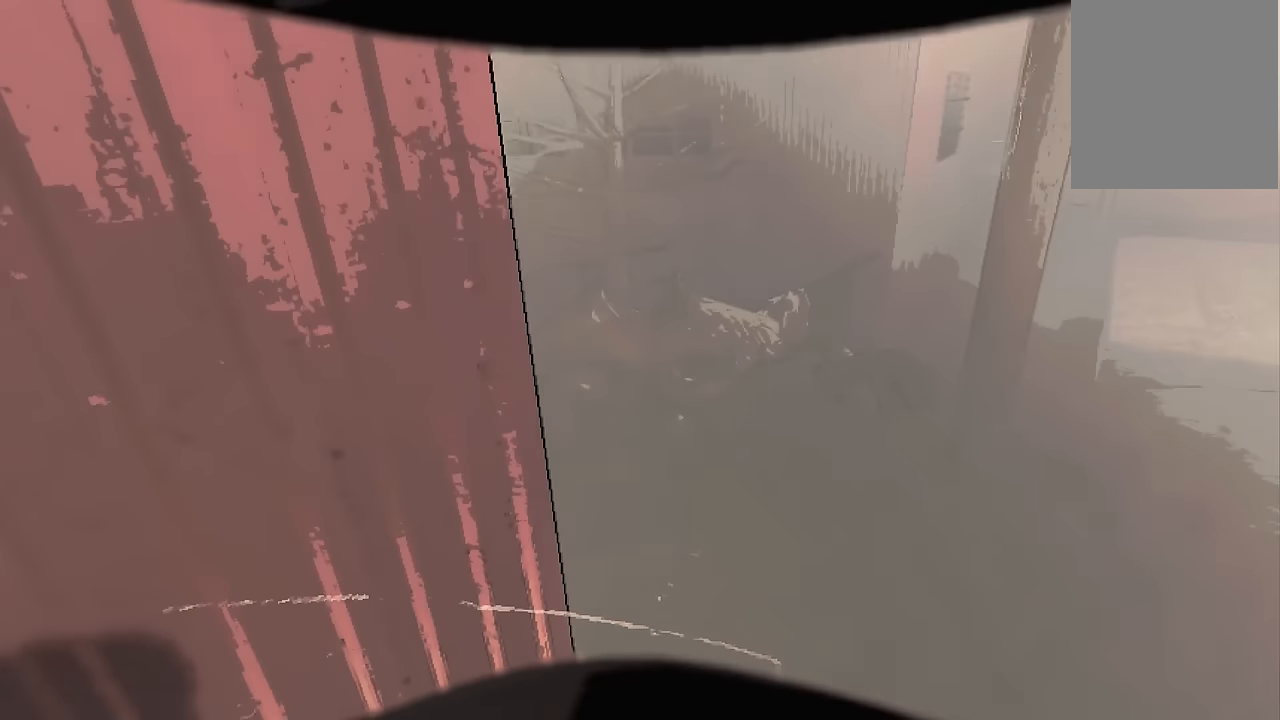
{"keys": [], "events": [[300, "s", "down"], [484, "s", "up"]]}
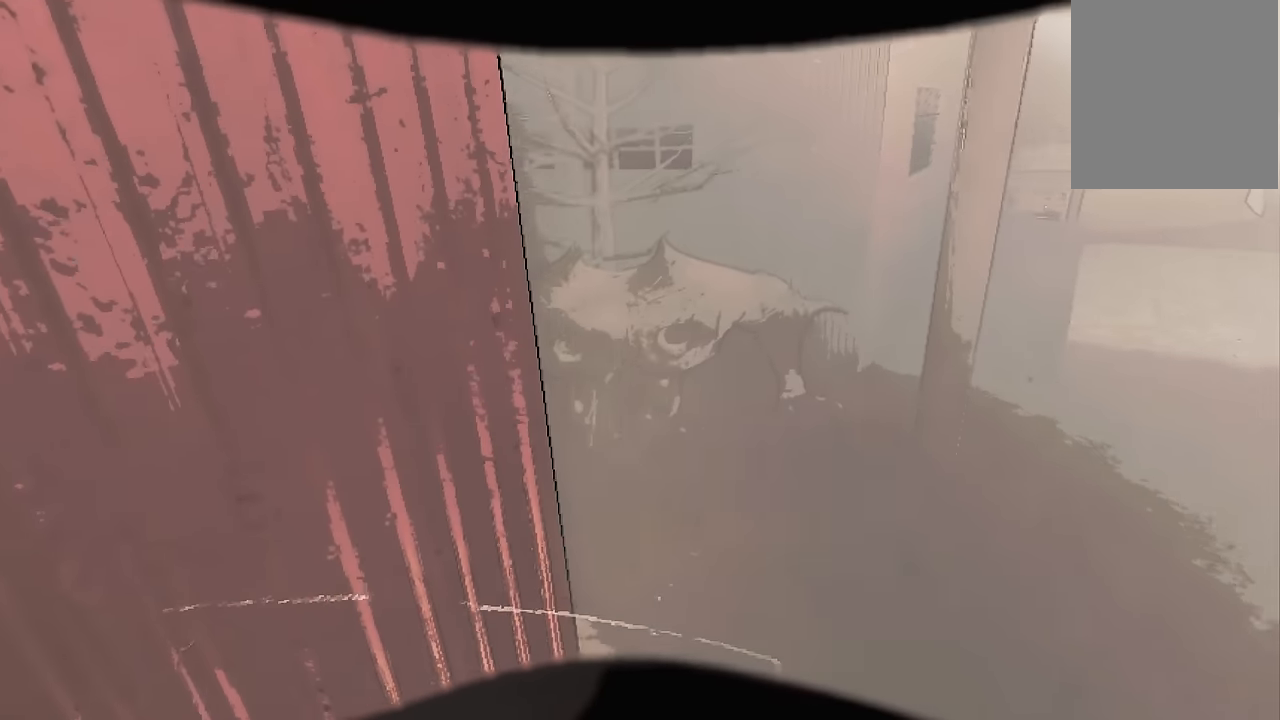
{"keys": [], "events": []}
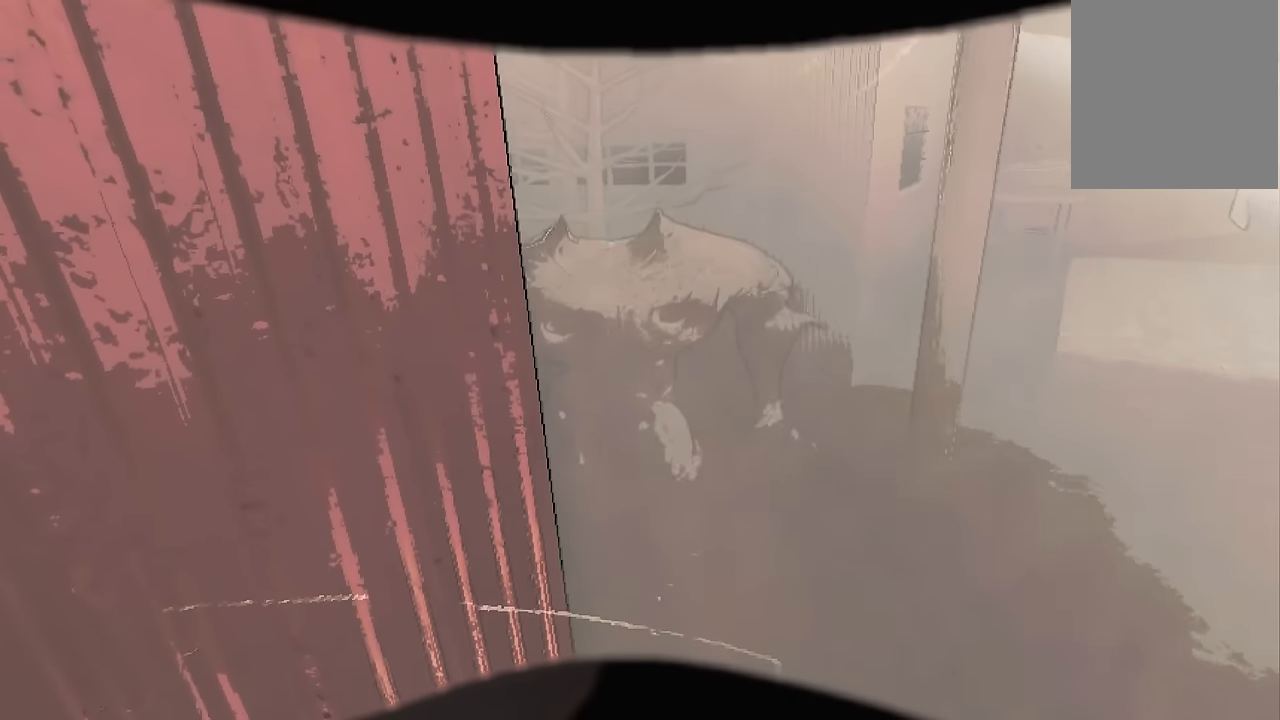
{"keys": [], "events": []}
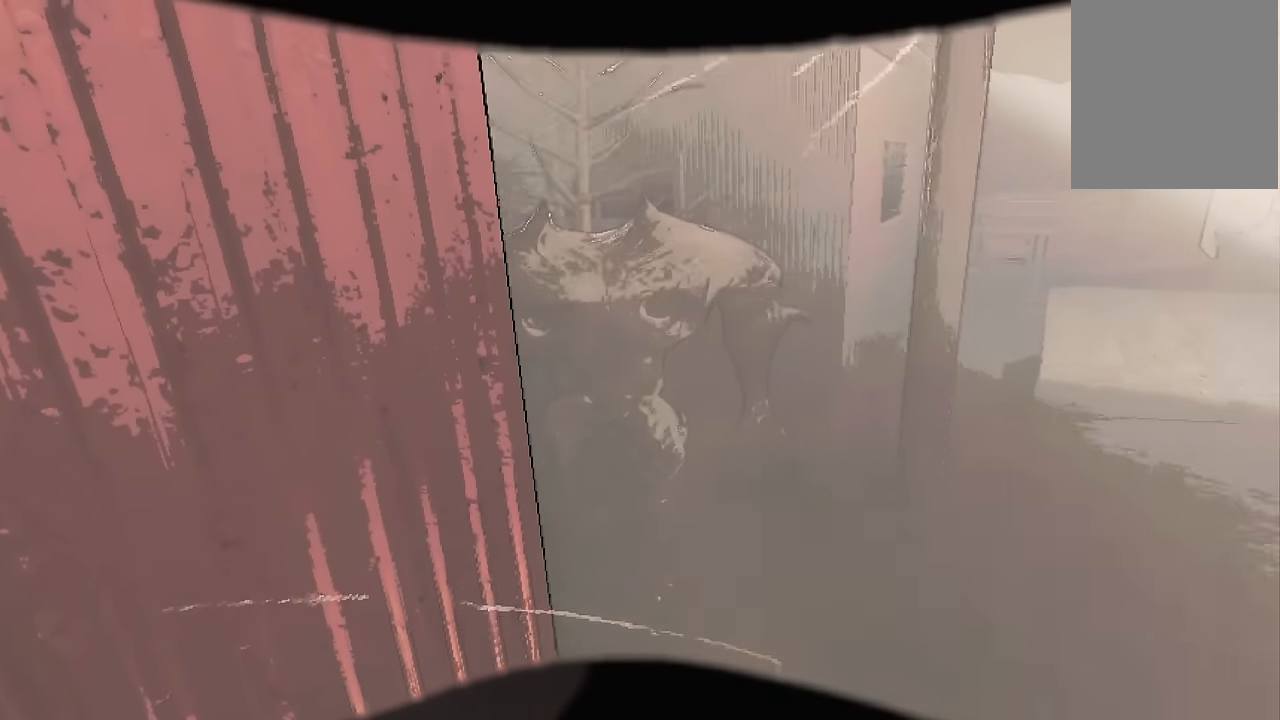
{"keys": ["d"], "events": [[217, "d", "down"], [267, "d", "up"], [450, "d", "down"]]}
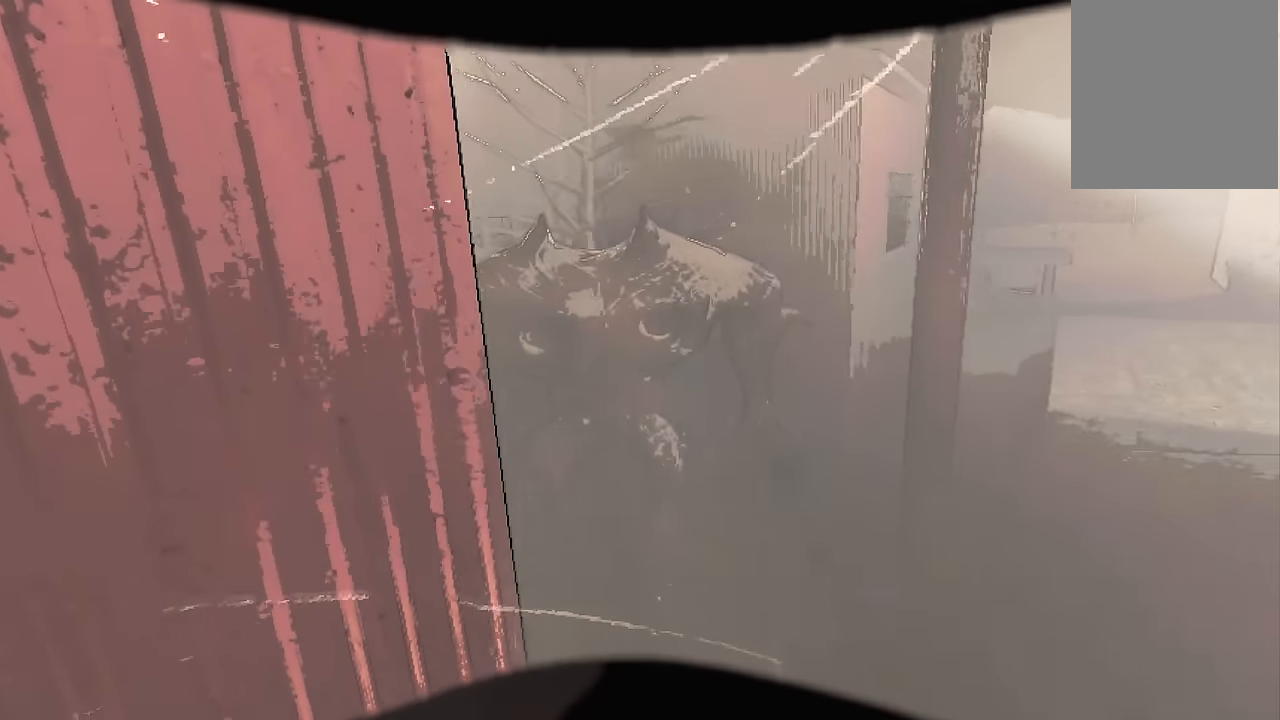
{"keys": [], "events": [[34, "d", "up"]]}
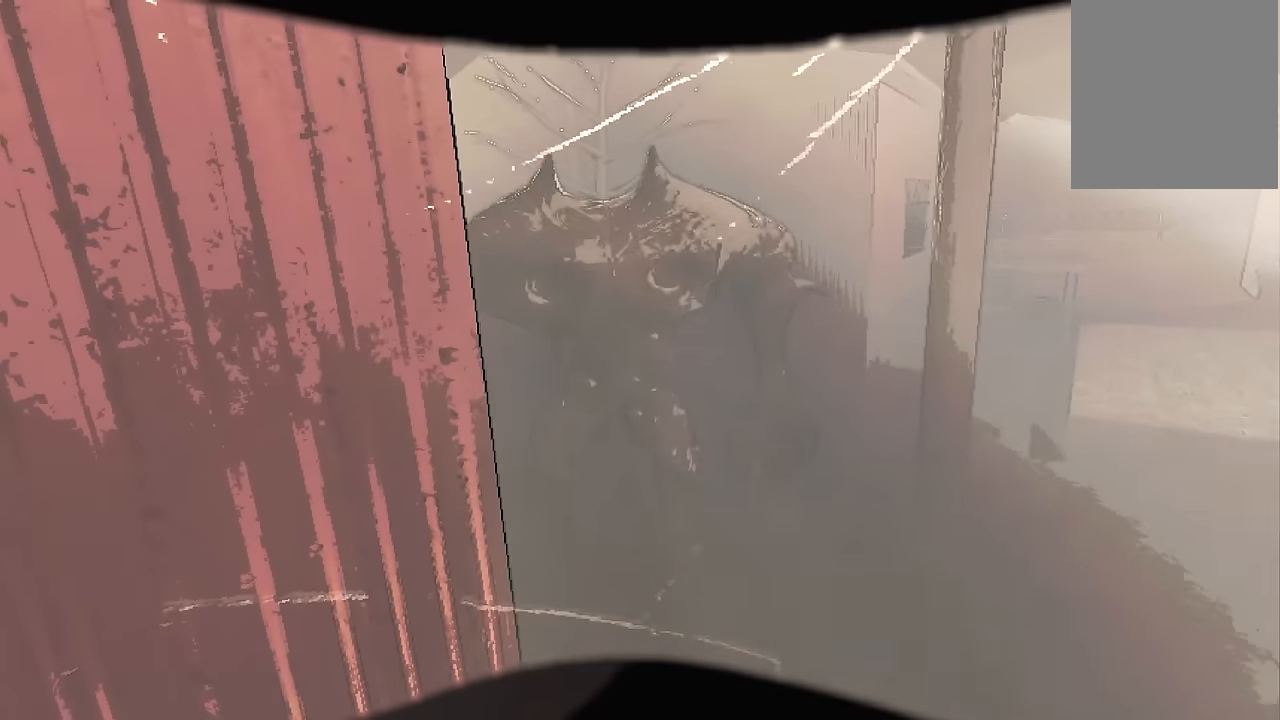
{"keys": ["s"], "events": [[100, "a", "down"], [100, "s", "down"], [250, "a", "up"]]}
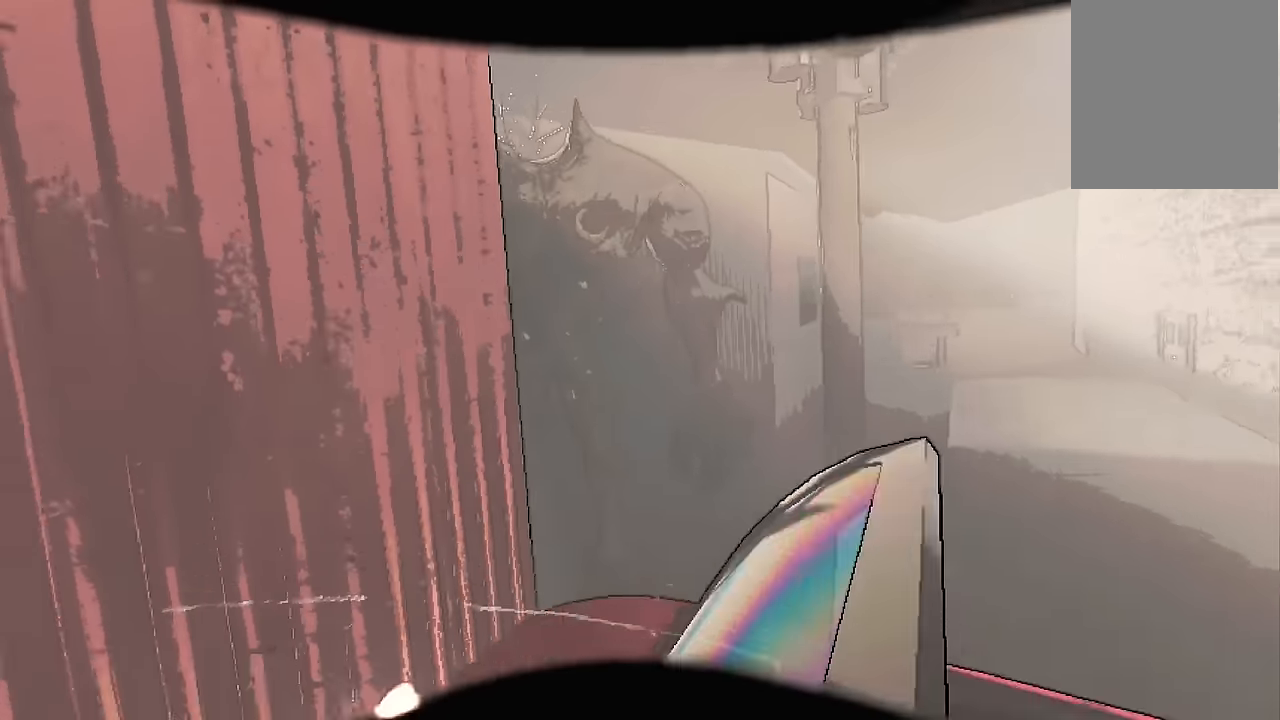
{"keys": ["a"], "events": [[67, "s", "up"], [167, "d", "down"], [217, "d", "up"], [500, "a", "down"]]}
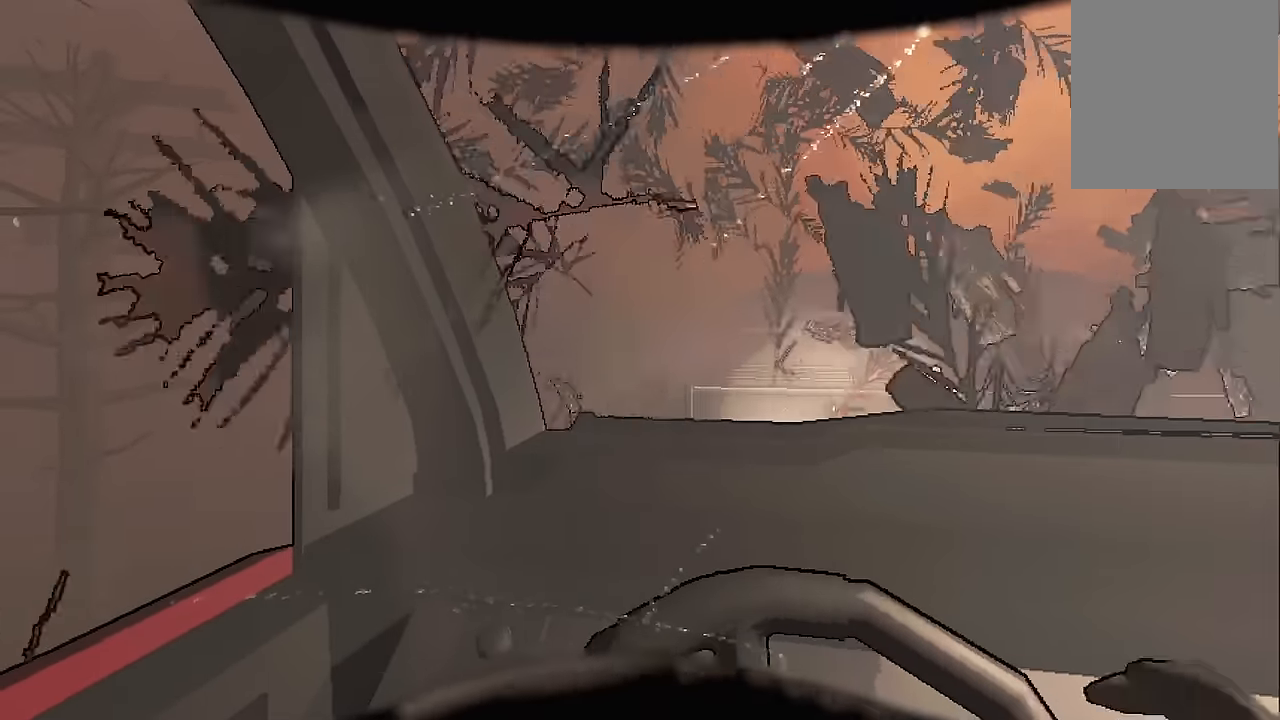
{"keys": ["a", "w"], "events": [[184, "w", "down"]]}
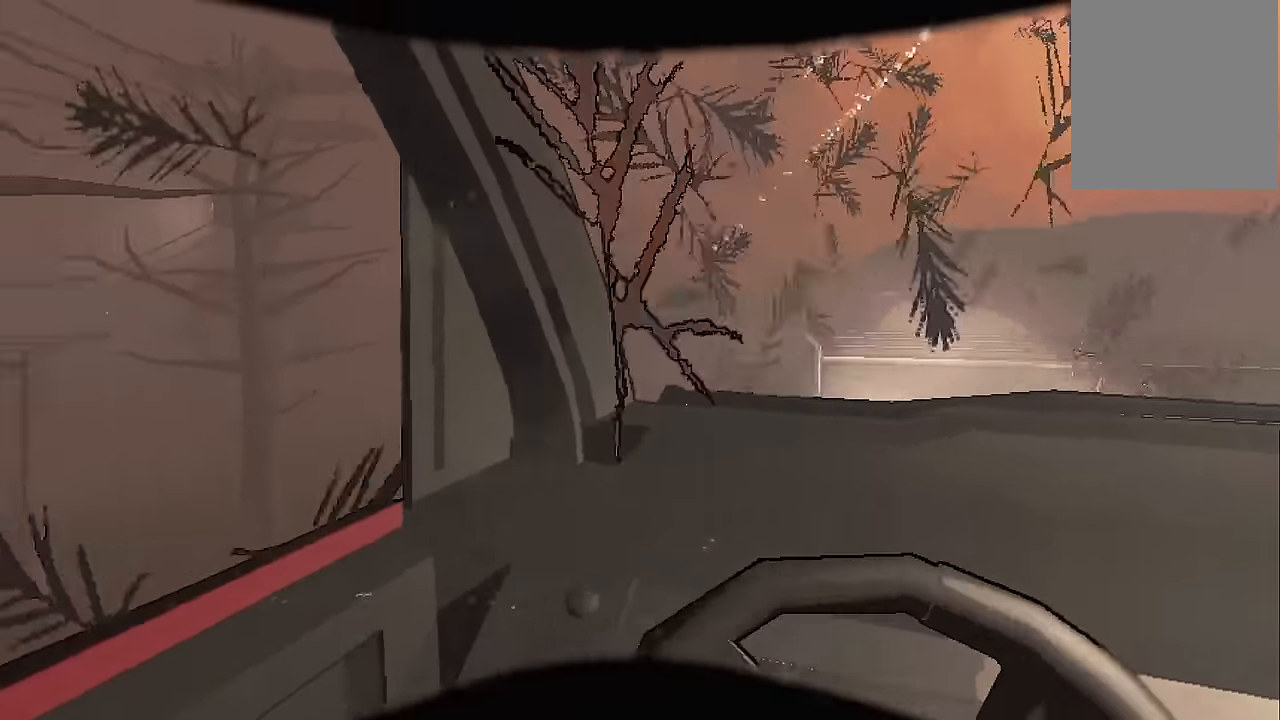
{"keys": ["d", "w"], "events": [[200, "a", "up"], [350, "d", "down"]]}
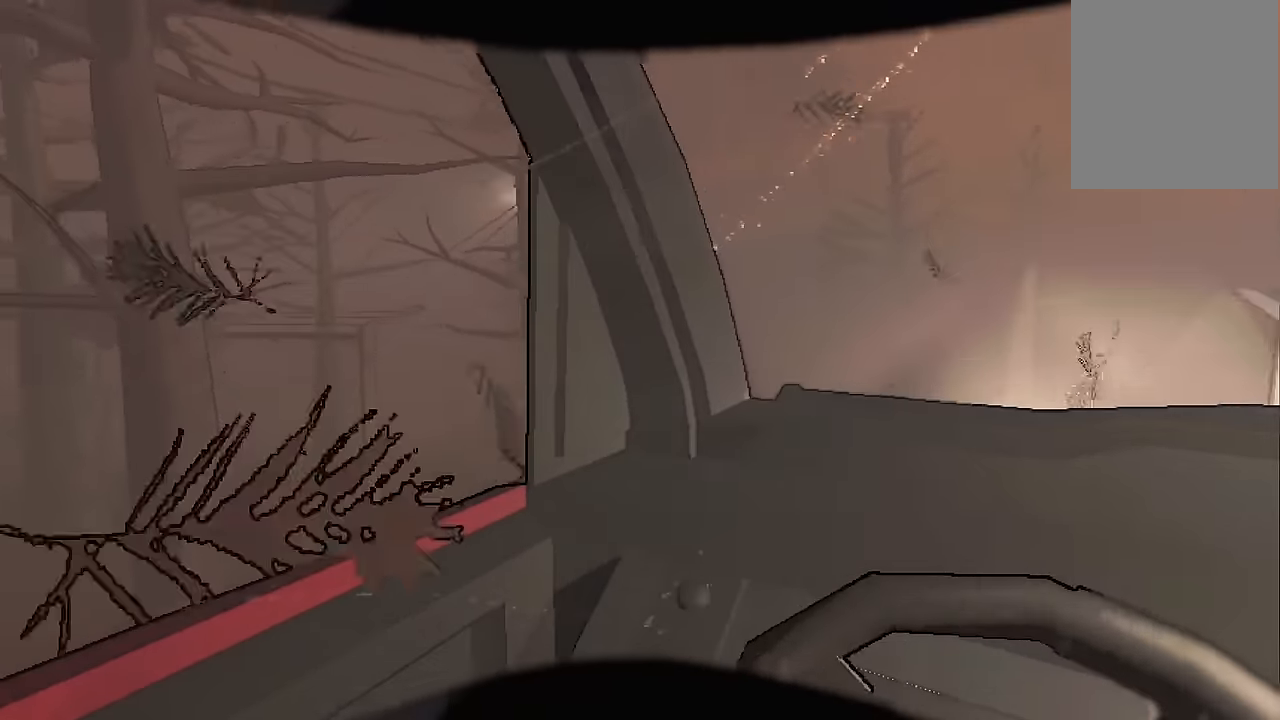
{"keys": ["w"], "events": [[367, "w", "up"], [500, "d", "up"], [500, "w", "down"]]}
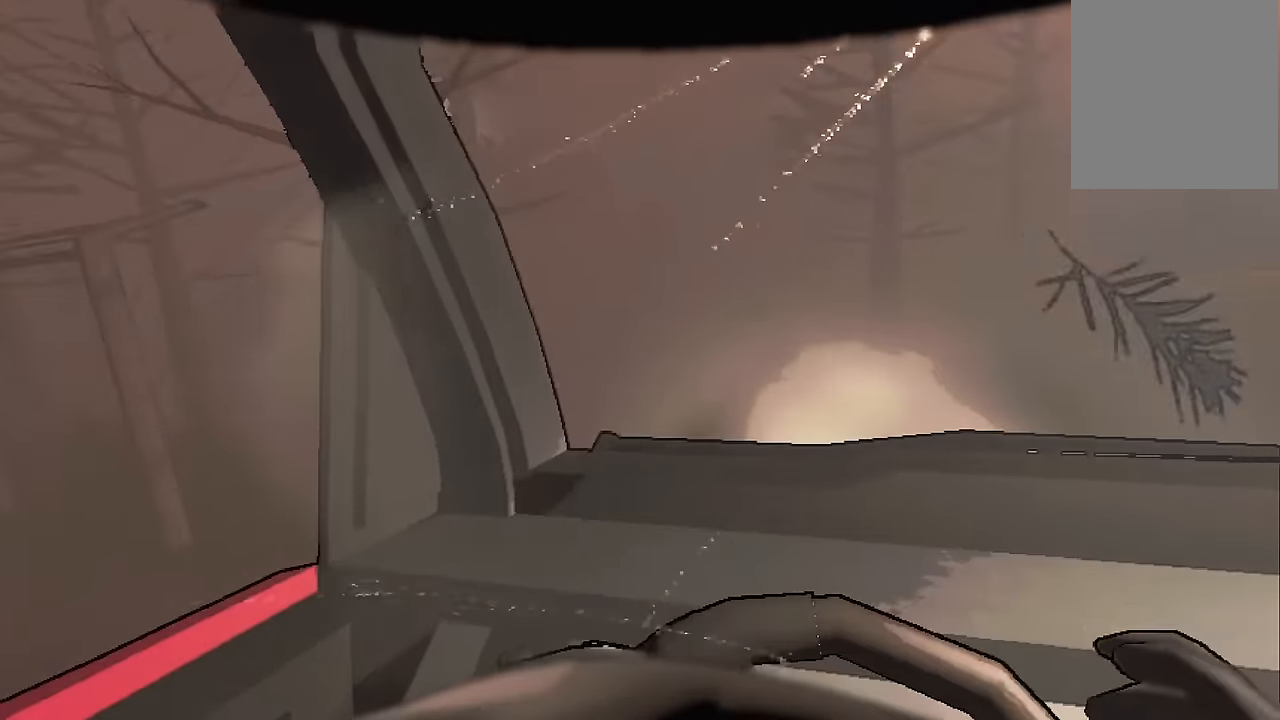
{"keys": ["d"], "events": [[100, "a", "down"], [234, "w", "up"], [284, "a", "up"], [334, "d", "down"]]}
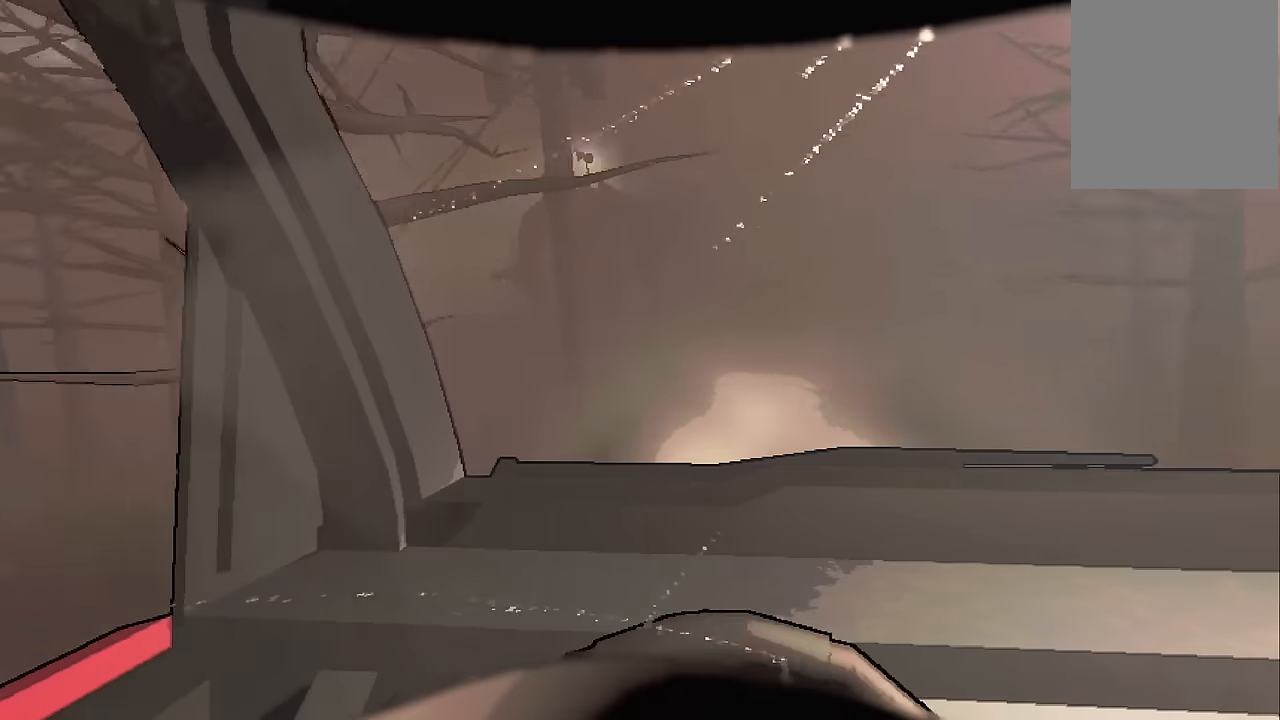
{"keys": ["d"], "events": []}
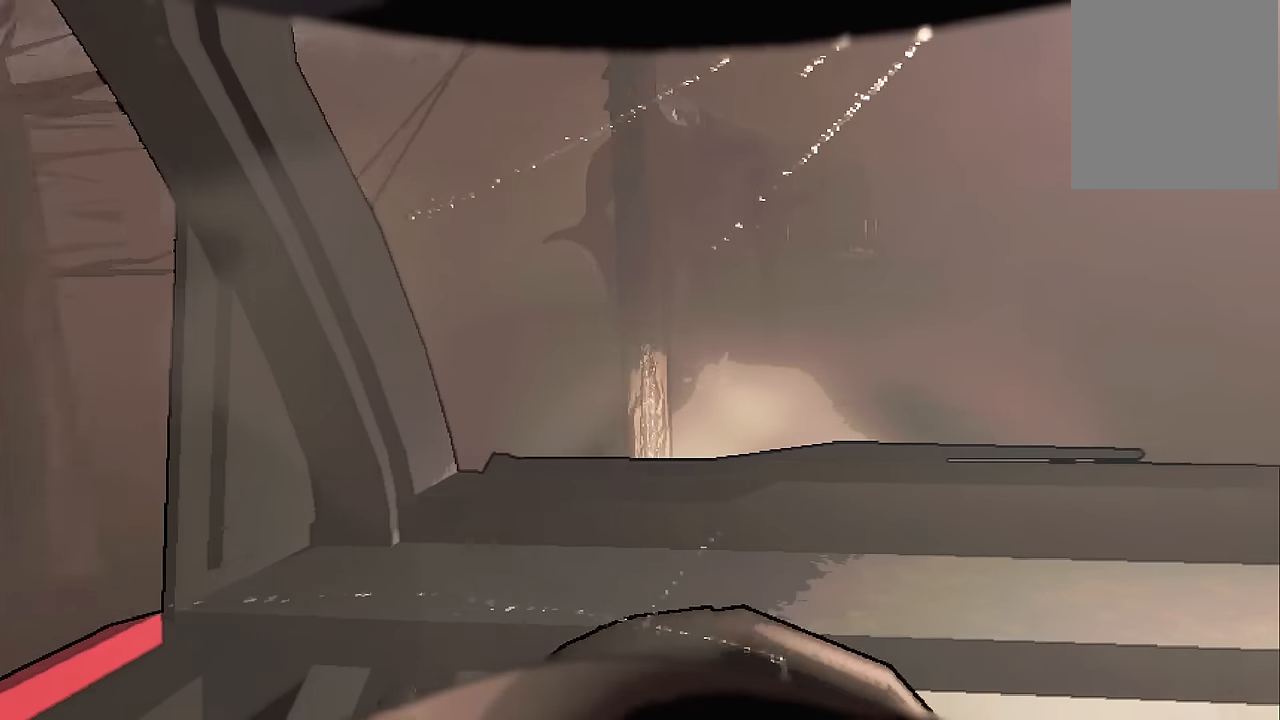
{"keys": ["d", "s"], "events": [[133, "a", "down"], [133, "d", "up"], [267, "s", "down"], [450, "a", "up"], [450, "d", "down"]]}
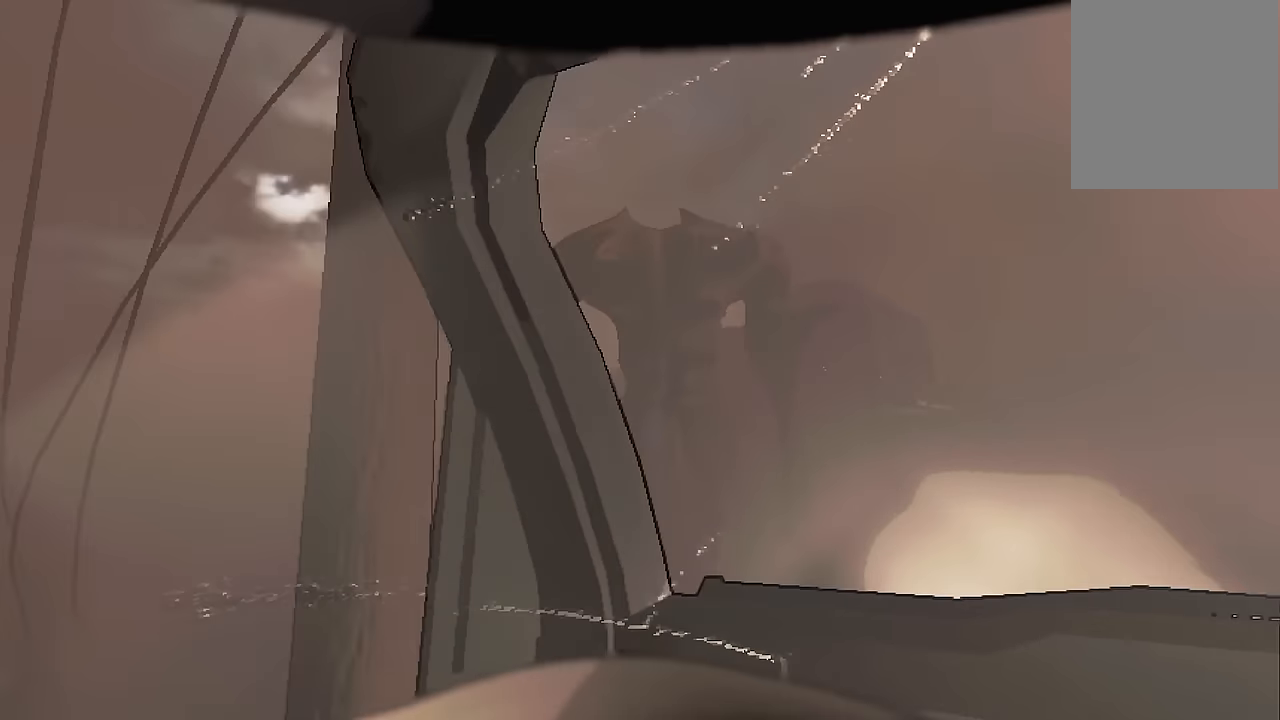
{"keys": ["s"], "events": [[283, "d", "up"]]}
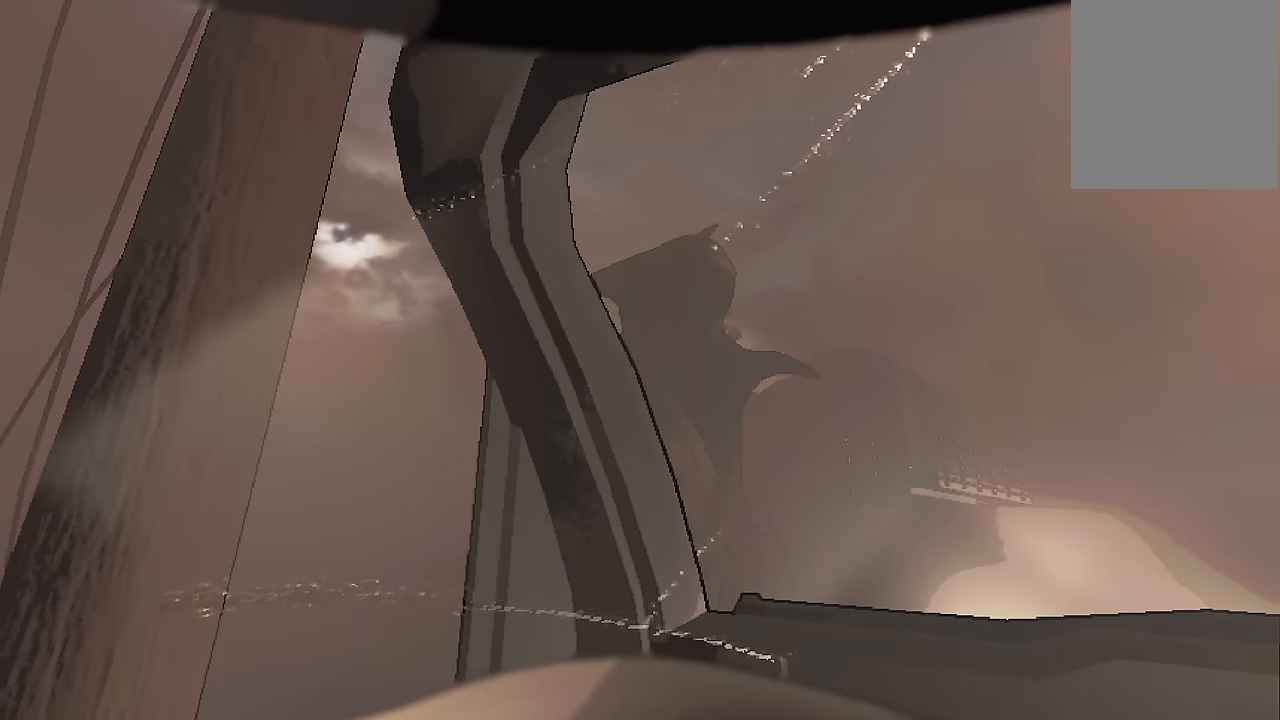
{"keys": ["s"], "events": []}
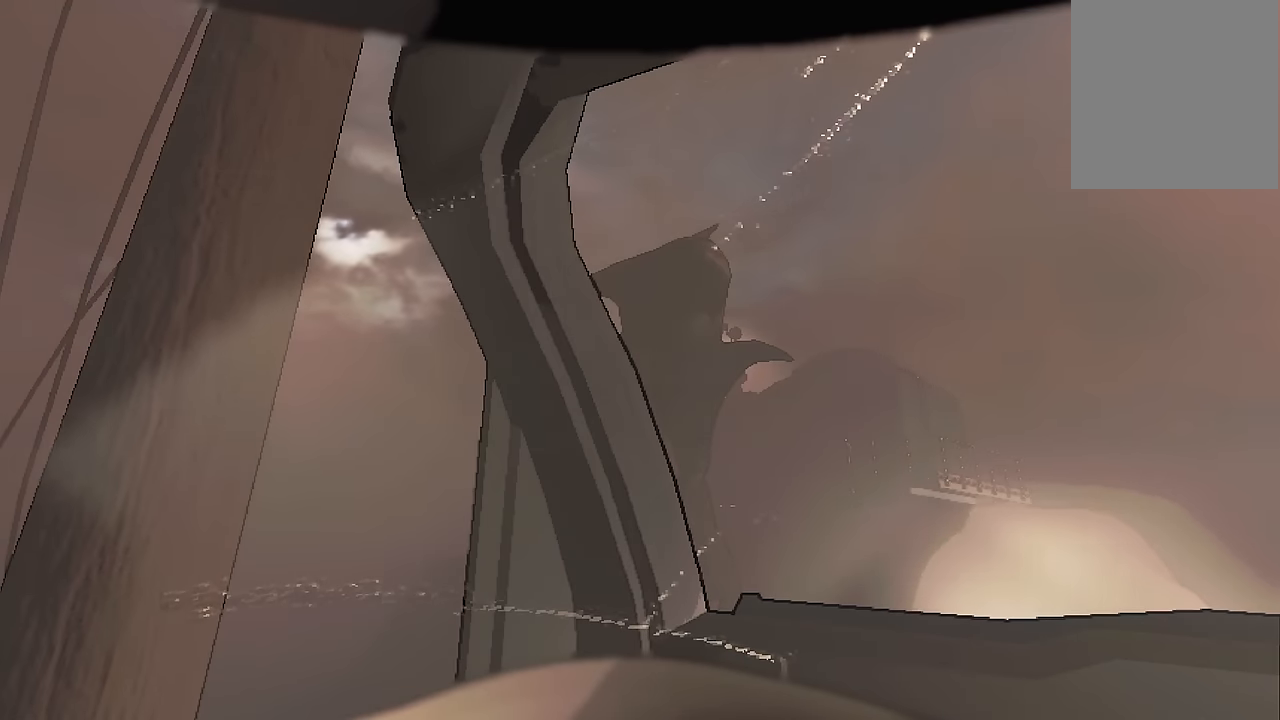
{"keys": ["s"], "events": []}
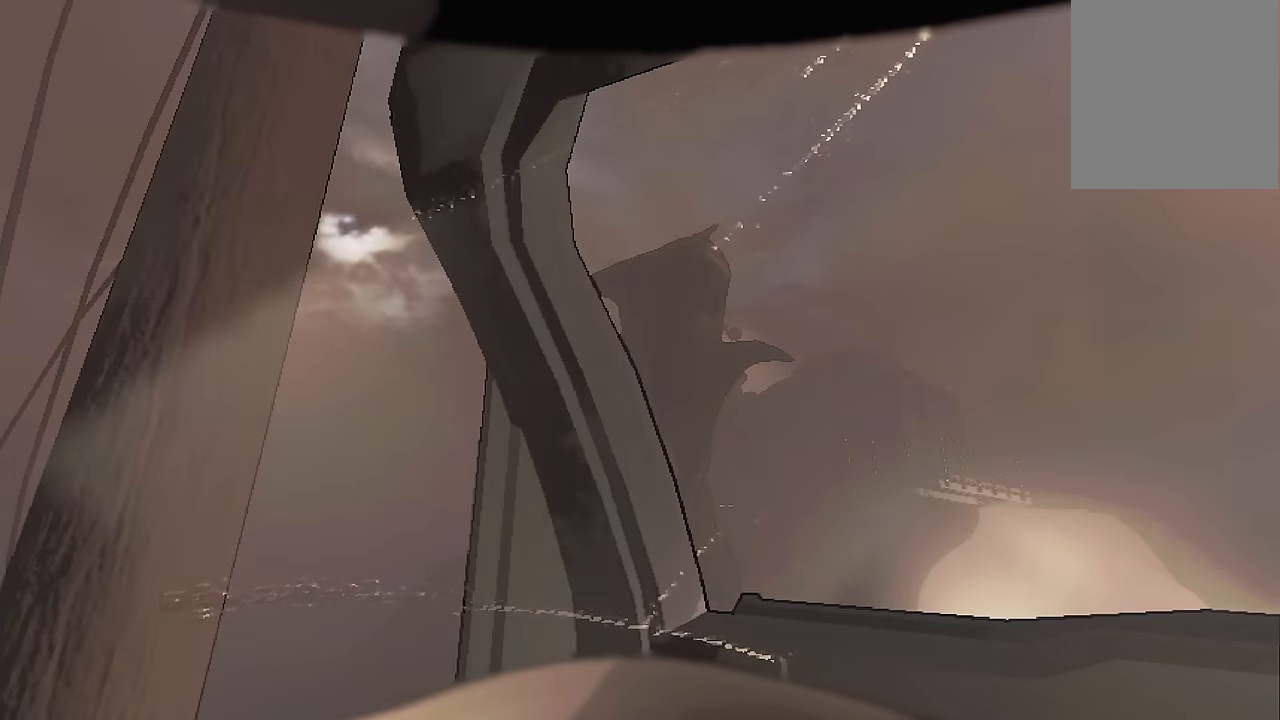
{"keys": ["s"], "events": []}